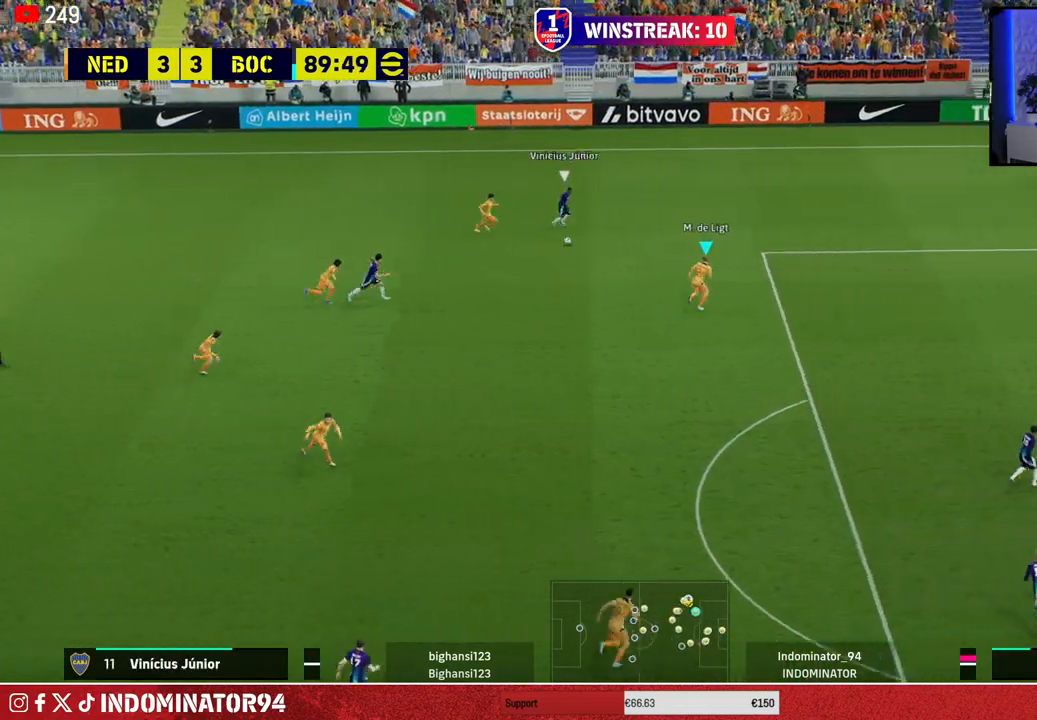
Gameplay with a controller (PlayStation layout); each line is a JSON object with the inputs held at the frame after it. "events" lists button and stick changes between this image and that frame as [ms after this image, input, new state], when the widget could be followed in between.
{"buttons": [], "left_stick": "down-left", "right_stick": "center", "events": [[300, "R1", "up"], [317, "left_stick", "up-left"], [367, "left_stick", "down-left"]]}
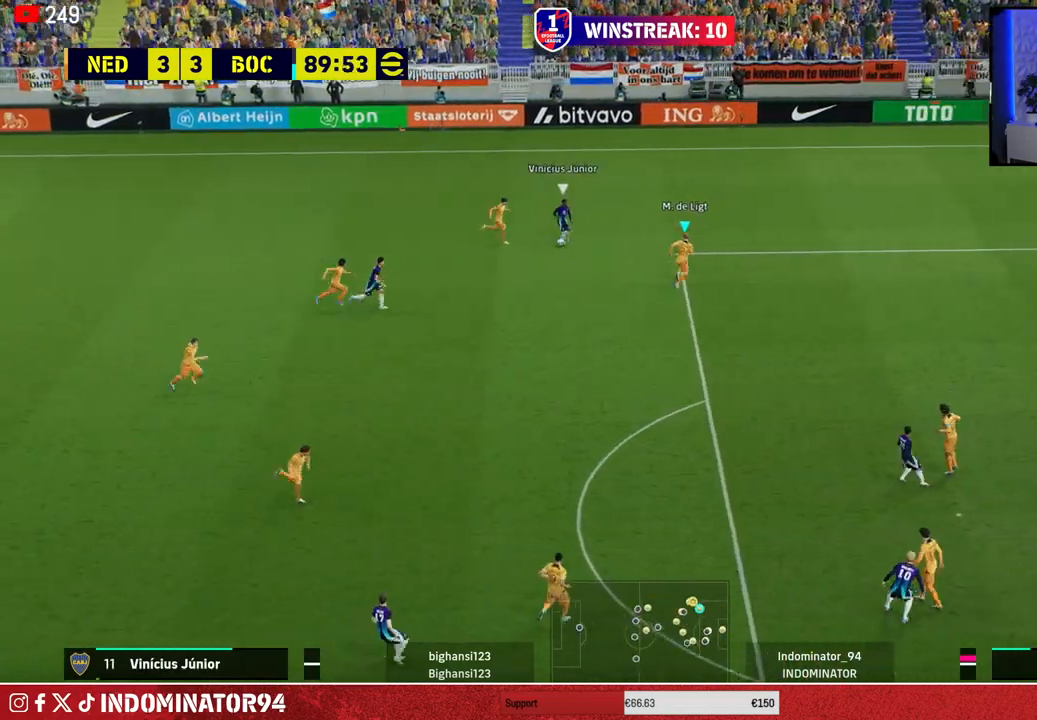
{"buttons": ["R1"], "left_stick": "up", "right_stick": "center", "events": [[33, "right_stick", "down"], [117, "right_stick", "center"], [133, "left_stick", "up"], [183, "R1", "down"]]}
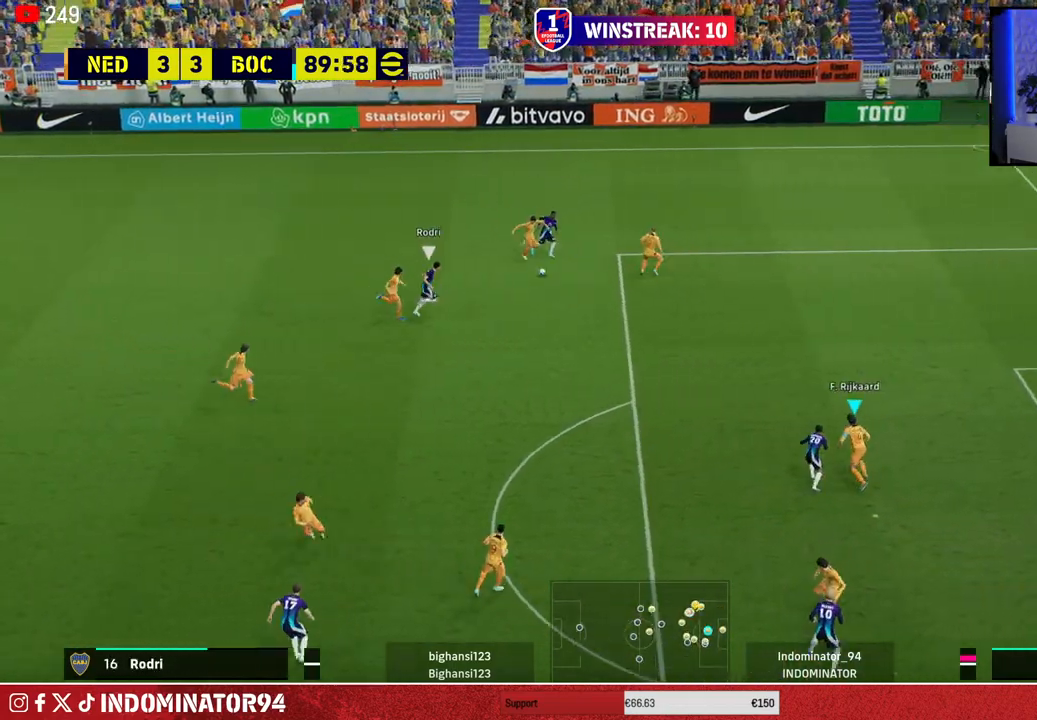
{"buttons": [], "left_stick": "down-left", "right_stick": "center", "events": [[67, "SQUARE", "down"], [400, "R1", "up"], [400, "SQUARE", "up"], [450, "left_stick", "left"], [500, "left_stick", "down-left"]]}
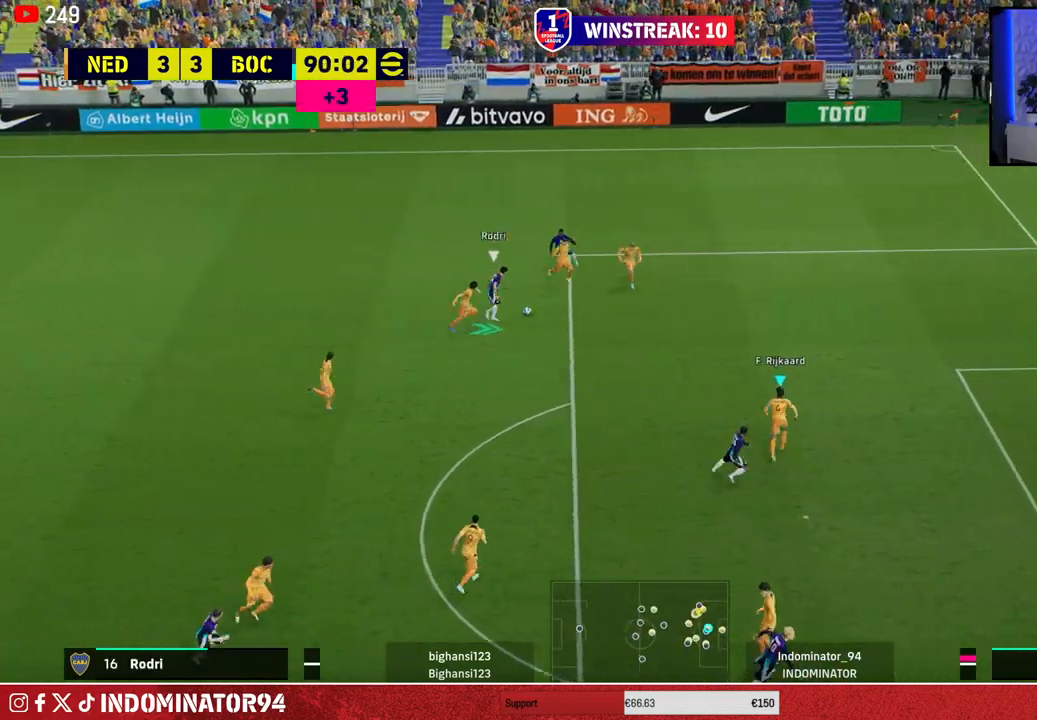
{"buttons": ["R1"], "left_stick": "right", "right_stick": "center", "events": [[250, "left_stick", "down-right"], [300, "left_stick", "right"], [417, "R1", "down"]]}
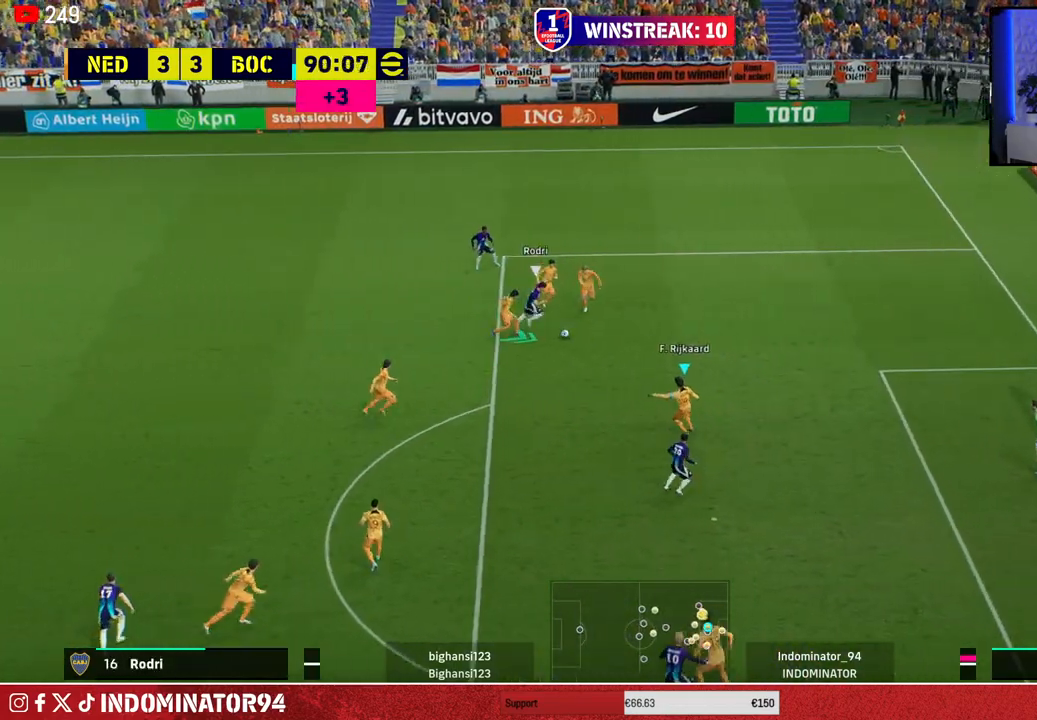
{"buttons": ["R1"], "left_stick": "right", "right_stick": "center", "events": []}
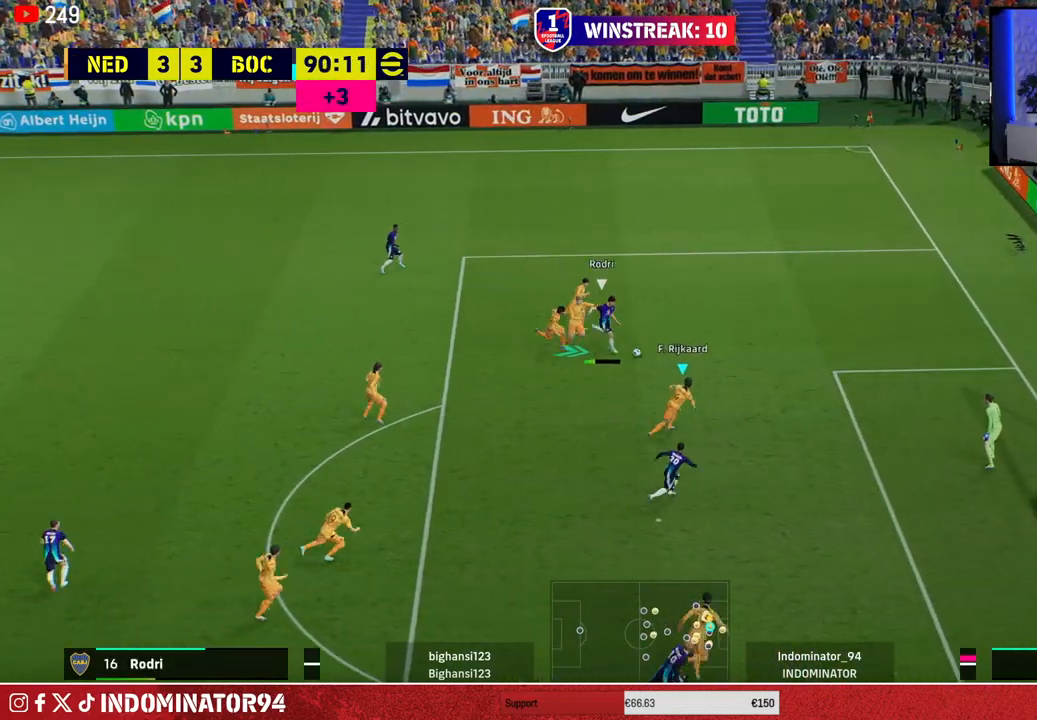
{"buttons": ["SQUARE"], "left_stick": "left", "right_stick": "center", "events": [[167, "R1", "up"], [200, "SQUARE", "down"], [233, "left_stick", "up-left"], [317, "SQUARE", "up"], [350, "SQUARE", "down"], [417, "SQUARE", "up"], [433, "left_stick", "left"], [483, "SQUARE", "down"]]}
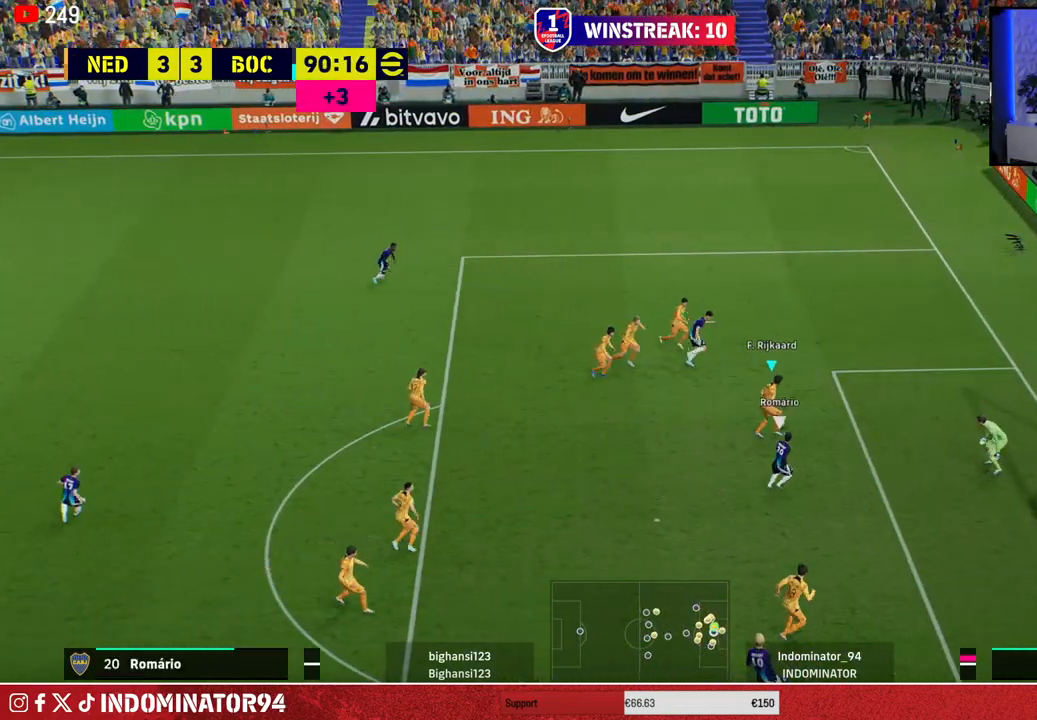
{"buttons": [], "left_stick": "left", "right_stick": "center", "events": [[83, "SQUARE", "up"]]}
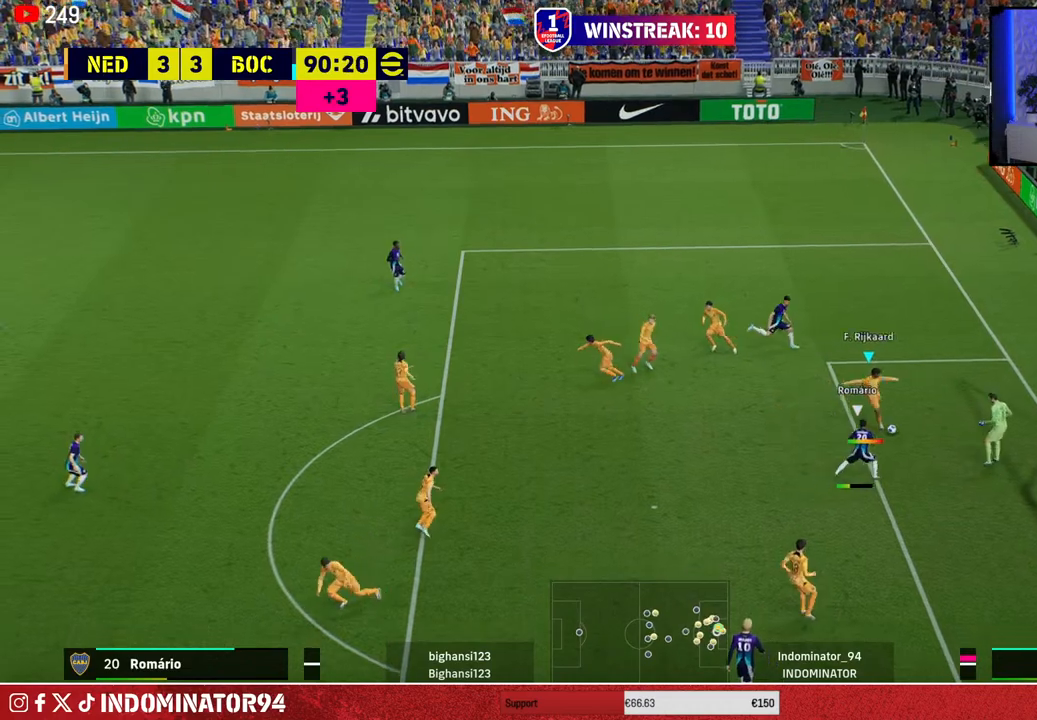
{"buttons": ["R1"], "left_stick": "left", "right_stick": "center", "events": [[367, "R1", "down"]]}
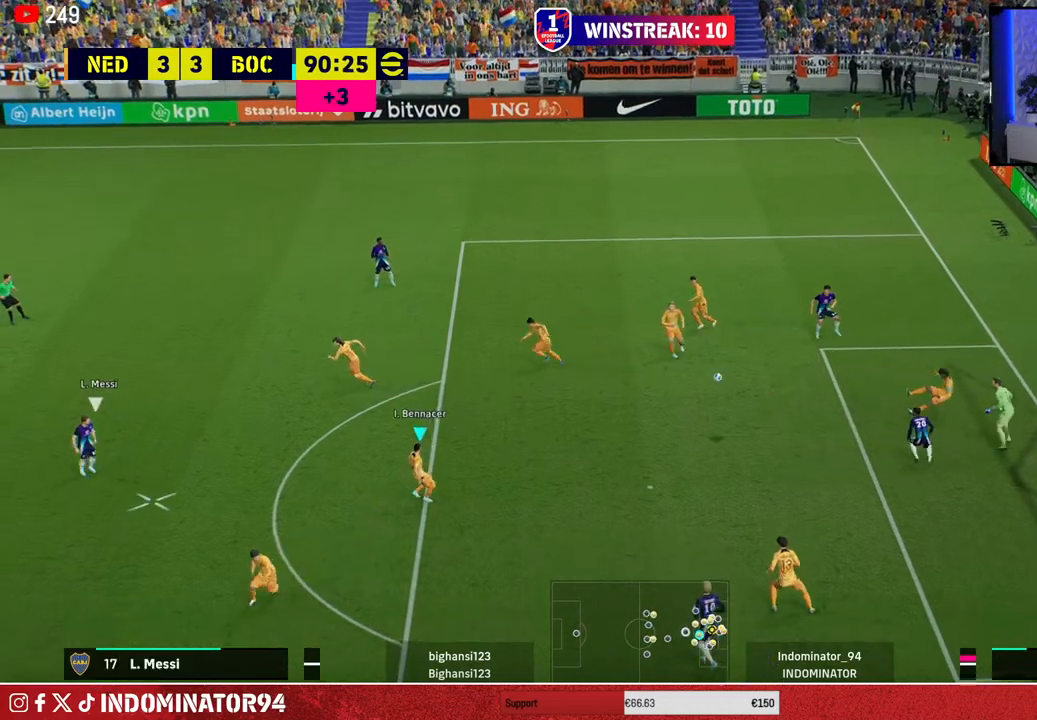
{"buttons": ["R1"], "left_stick": "up-left", "right_stick": "center", "events": [[150, "left_stick", "up-left"], [167, "TRIANGLE", "down"], [267, "TRIANGLE", "up"]]}
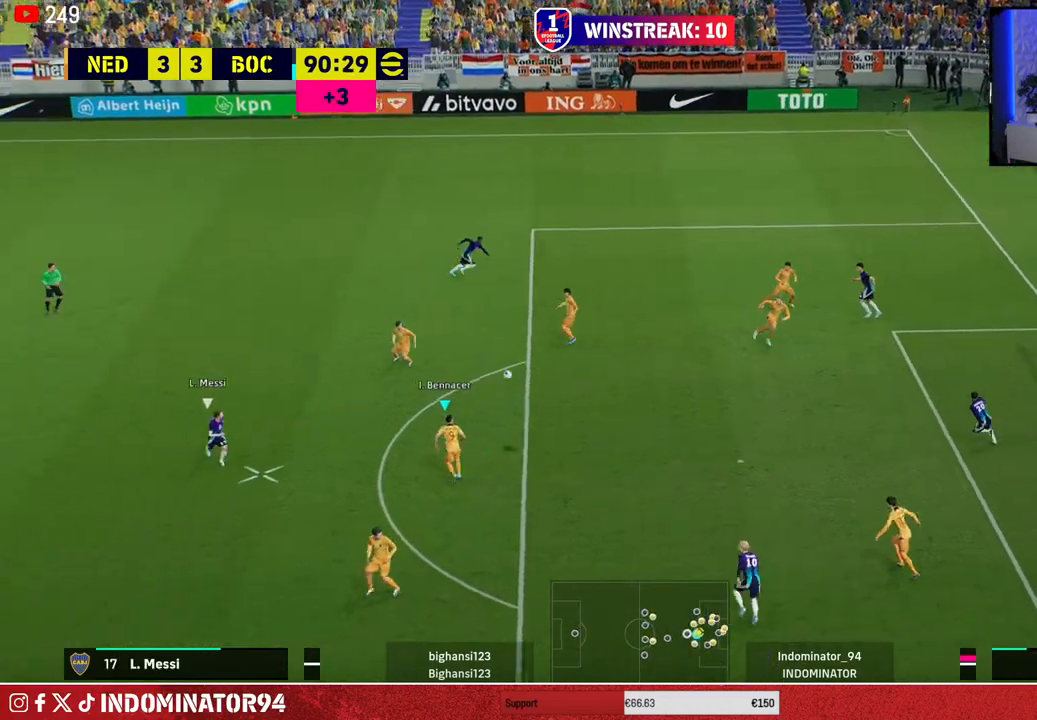
{"buttons": ["CROSS", "R1"], "left_stick": "down-left", "right_stick": "center", "events": [[150, "left_stick", "down-left"], [450, "CROSS", "down"]]}
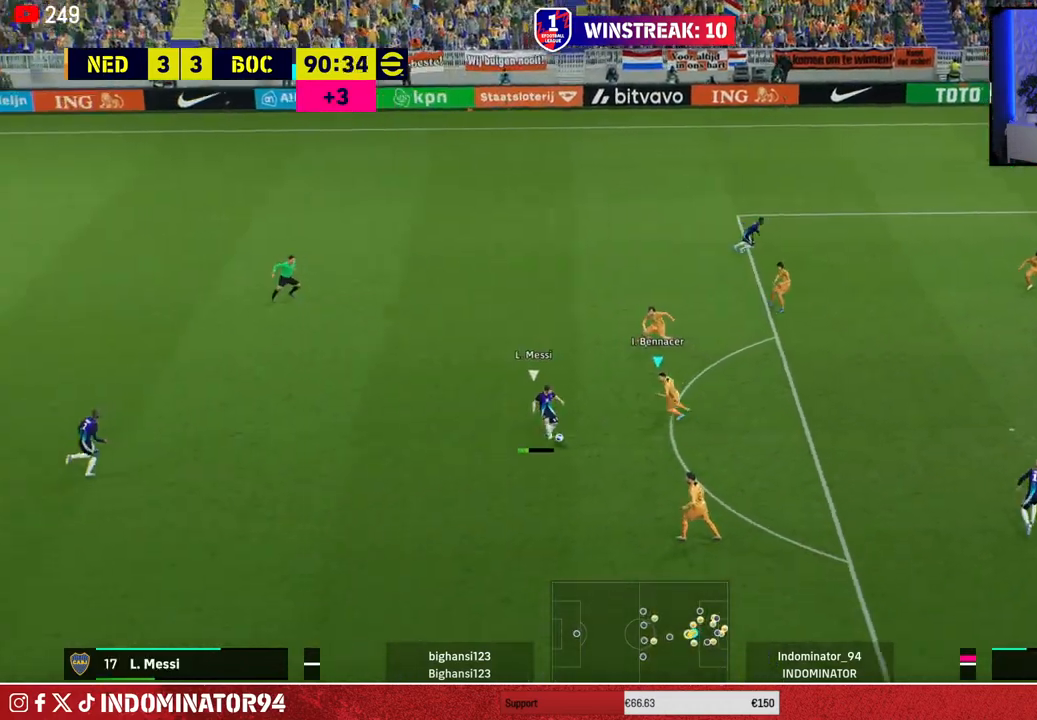
{"buttons": ["R1"], "left_stick": "up-left", "right_stick": "center", "events": [[167, "L1", "down"], [217, "CROSS", "up"], [233, "left_stick", "up-left"], [283, "L1", "up"]]}
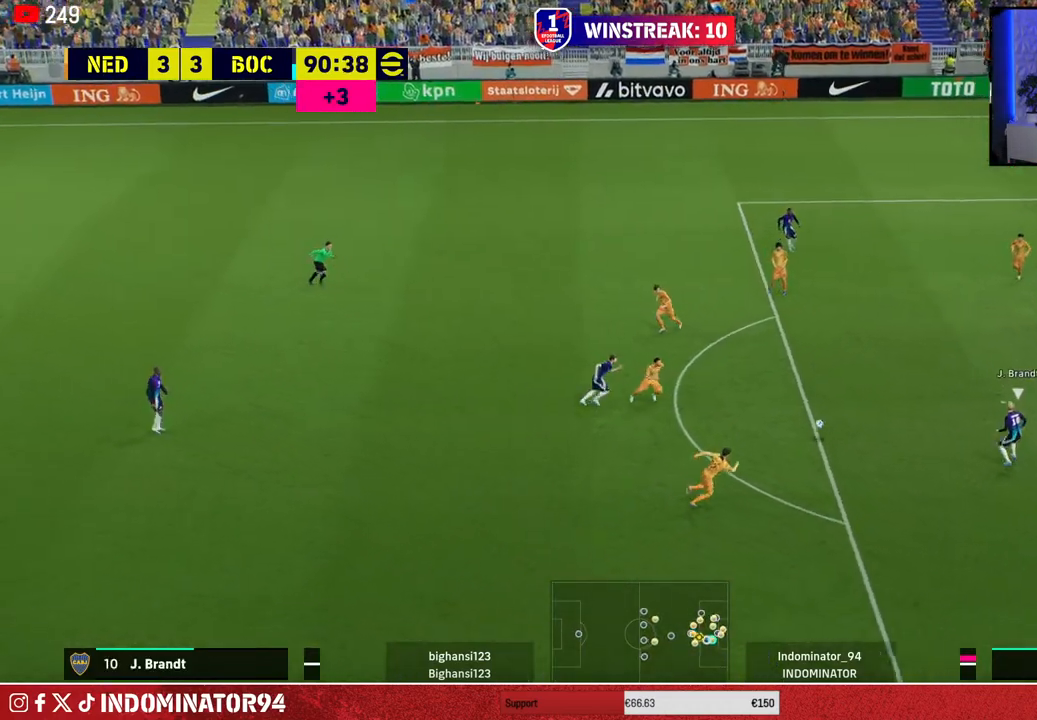
{"buttons": ["CROSS", "R1"], "left_stick": "down", "right_stick": "center", "events": [[167, "CROSS", "down"], [217, "left_stick", "down-left"], [400, "left_stick", "down"]]}
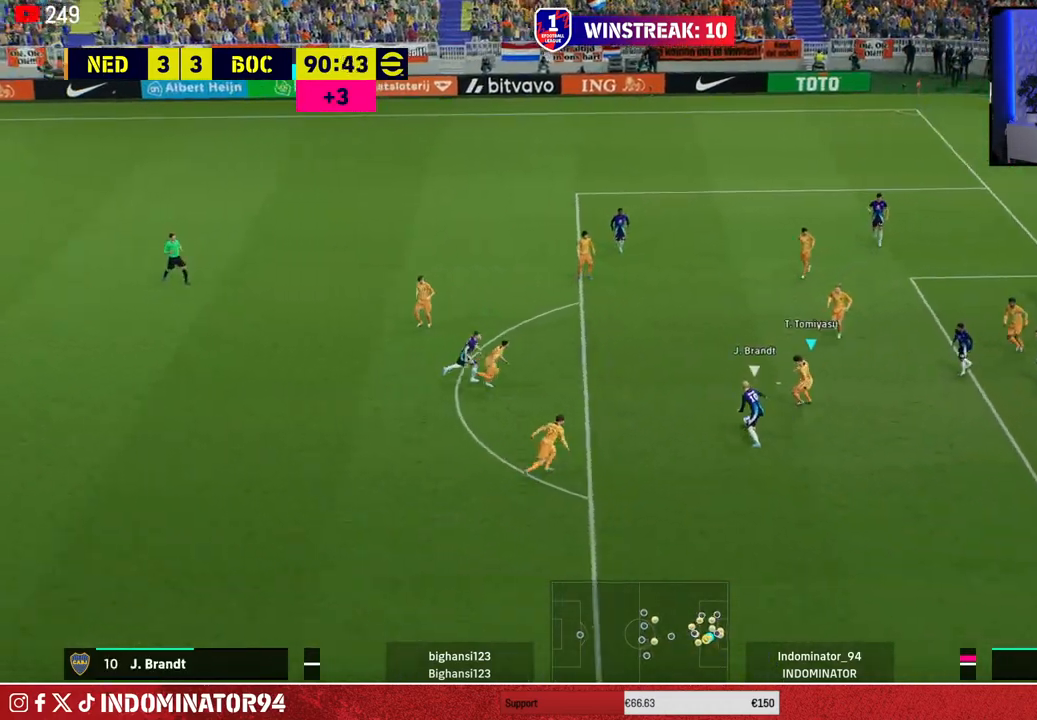
{"buttons": [], "left_stick": "down-left", "right_stick": "center", "events": [[267, "left_stick", "down-left"], [467, "CROSS", "up"], [467, "R1", "up"]]}
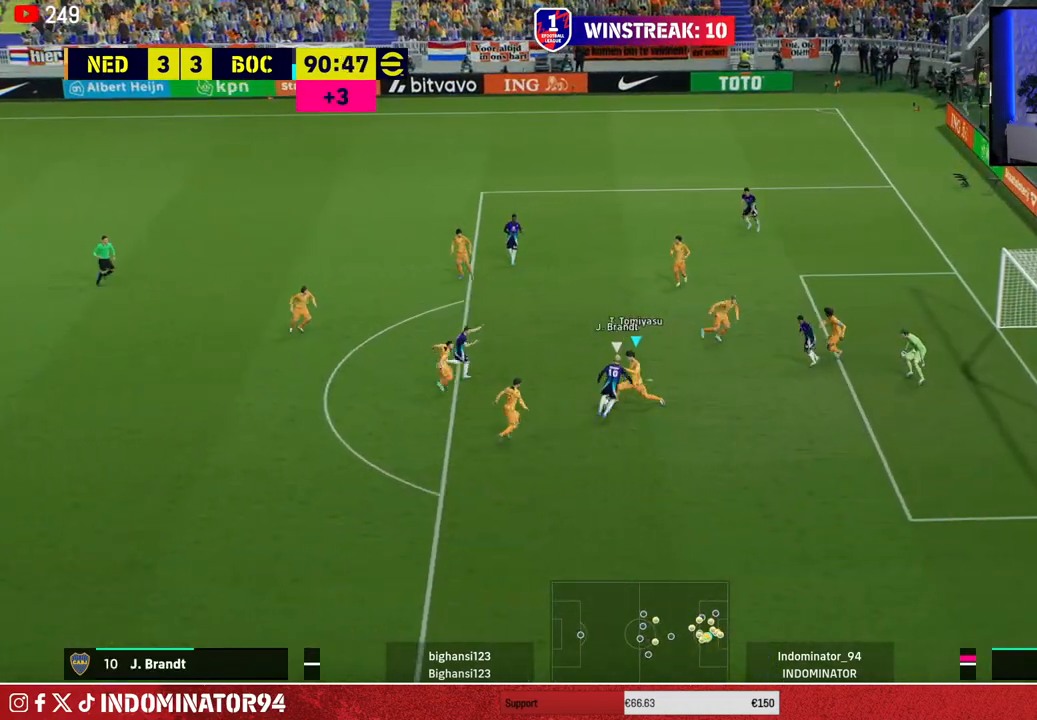
{"buttons": ["TRIANGLE", "R1"], "left_stick": "up", "right_stick": "center", "events": [[167, "R1", "down"], [400, "TRIANGLE", "down"], [417, "left_stick", "up"]]}
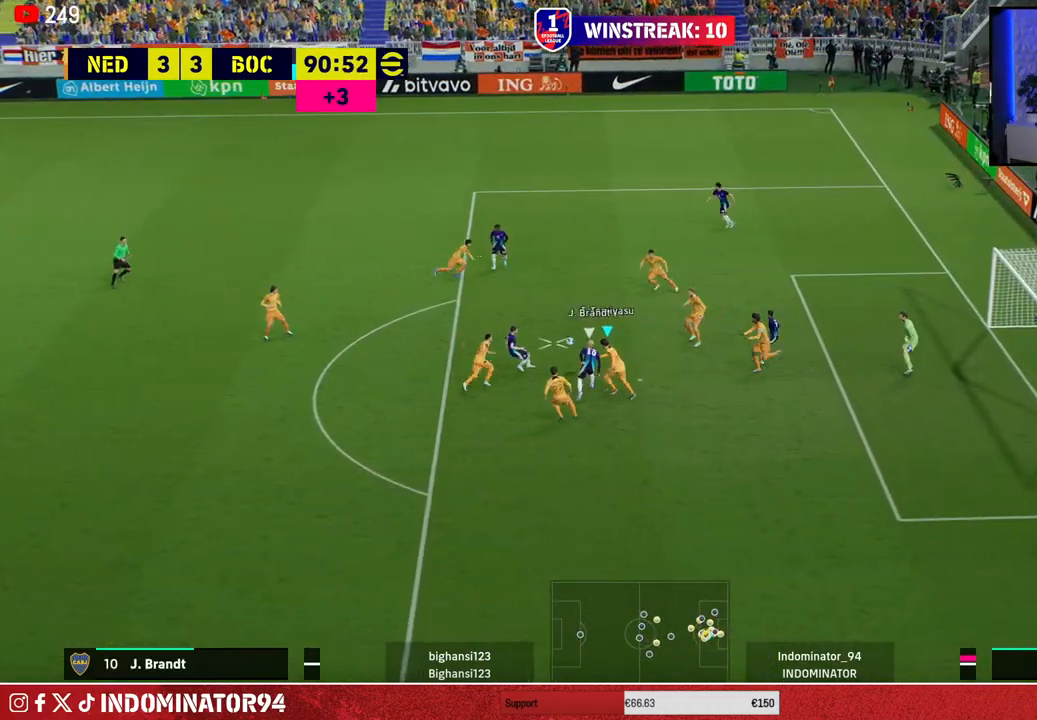
{"buttons": ["TRIANGLE", "R1"], "left_stick": "left", "right_stick": "center", "events": [[33, "TRIANGLE", "up"], [50, "left_stick", "up-left"], [383, "TRIANGLE", "down"], [417, "left_stick", "left"]]}
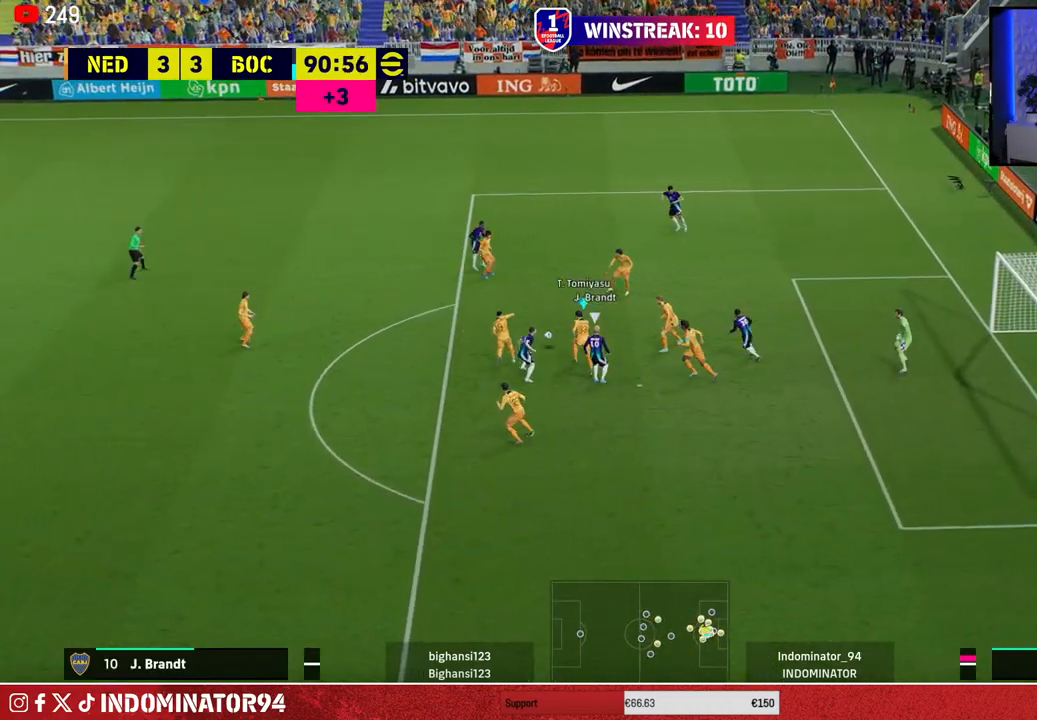
{"buttons": ["R1"], "left_stick": "left", "right_stick": "center", "events": [[33, "TRIANGLE", "up"]]}
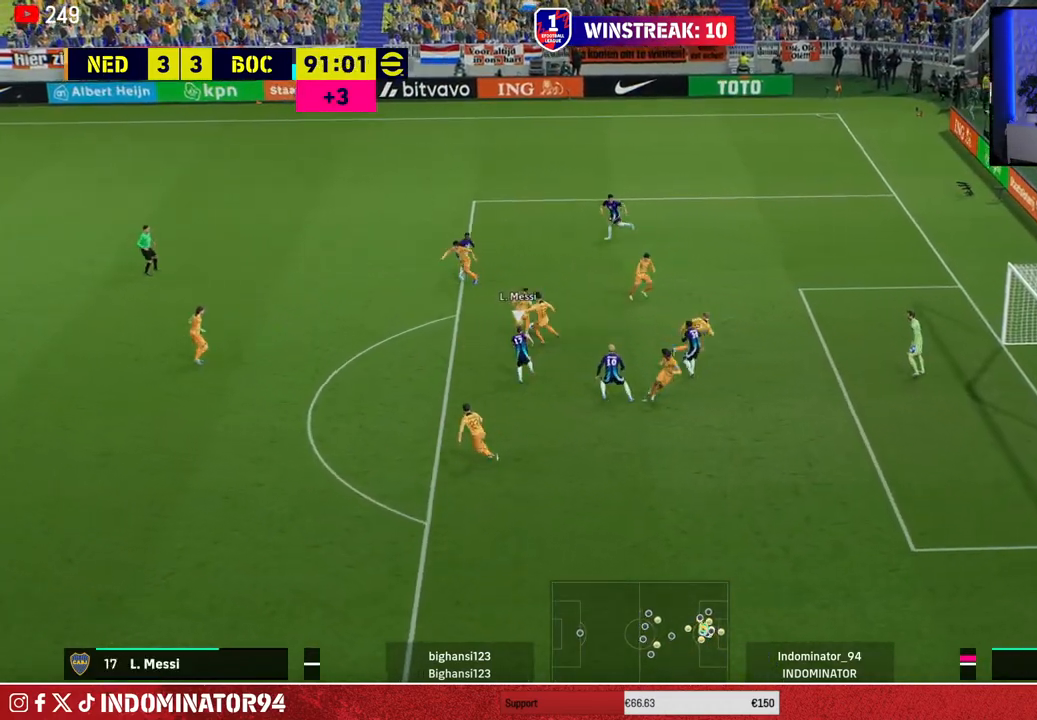
{"buttons": [], "left_stick": "left", "right_stick": "center", "events": [[283, "R1", "up"], [367, "TRIANGLE", "down"], [467, "TRIANGLE", "up"]]}
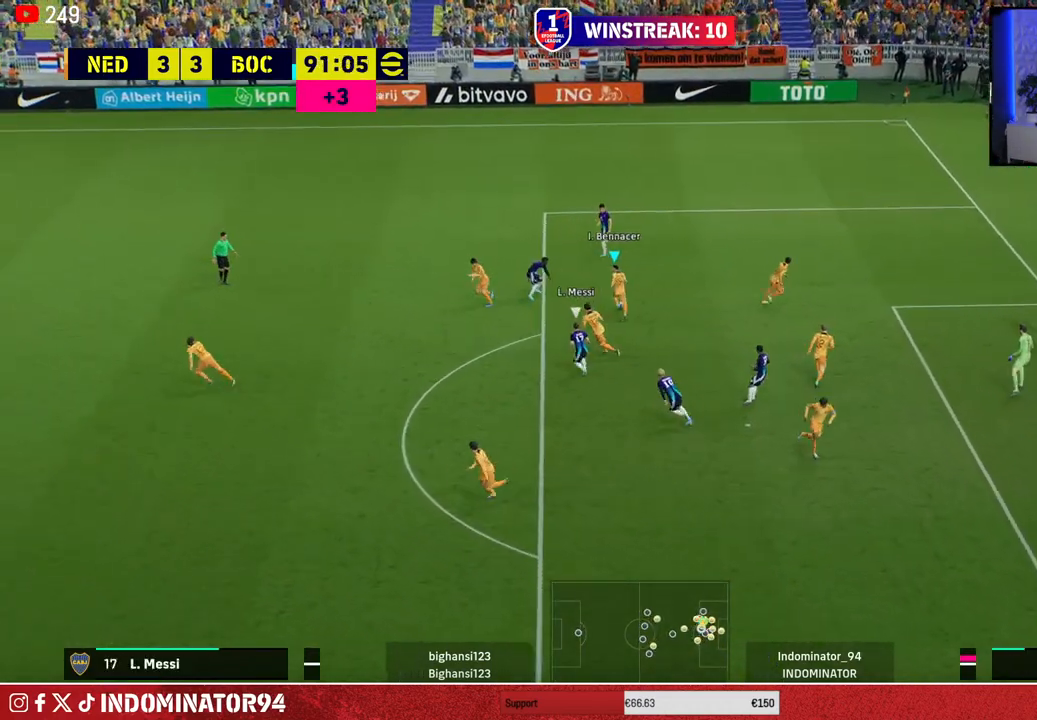
{"buttons": [], "left_stick": "left", "right_stick": "center", "events": []}
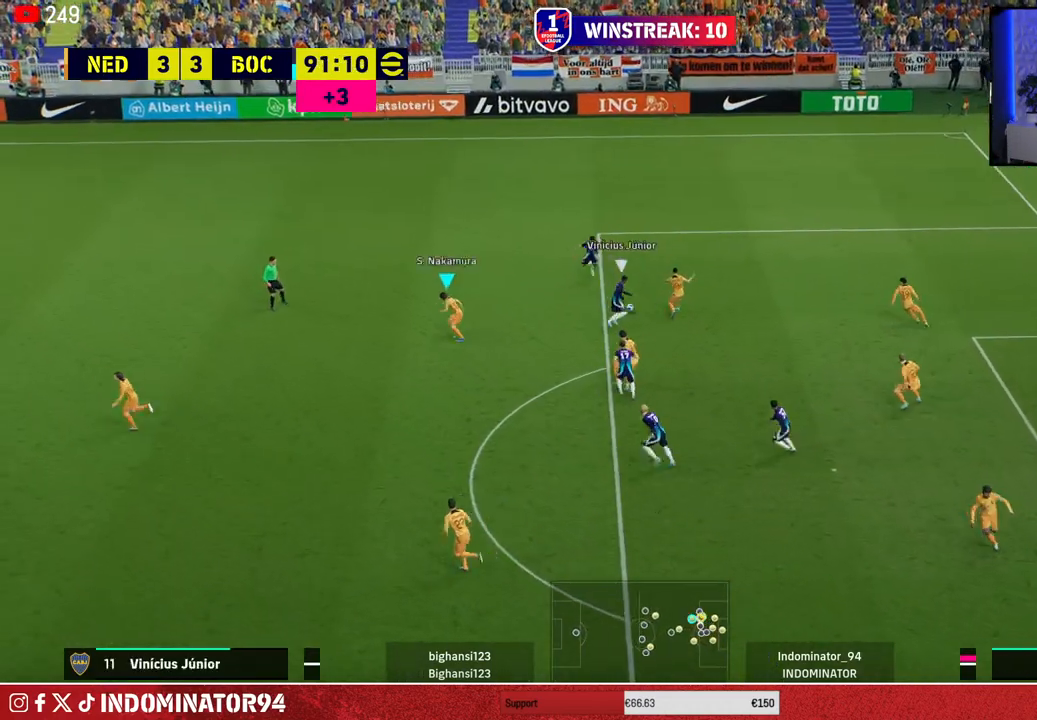
{"buttons": ["R1"], "left_stick": "left", "right_stick": "center", "events": [[183, "R1", "down"]]}
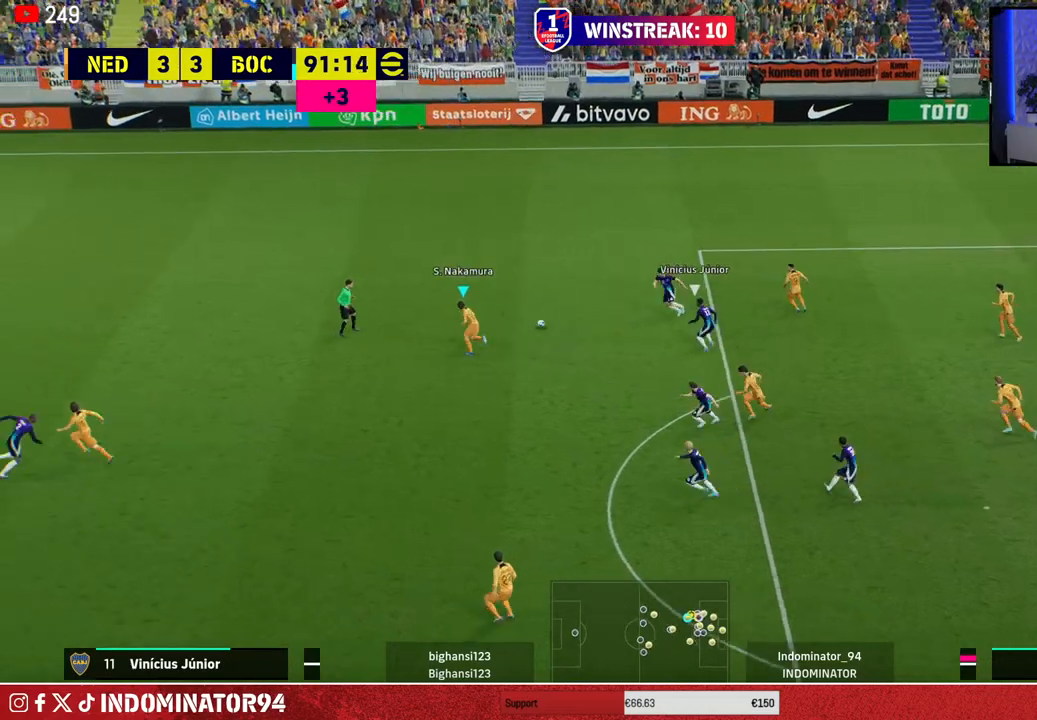
{"buttons": ["R1"], "left_stick": "left", "right_stick": "center", "events": [[67, "DPAD_UP", "down"], [150, "DPAD_UP", "up"], [233, "DPAD_UP", "down"], [300, "DPAD_UP", "up"]]}
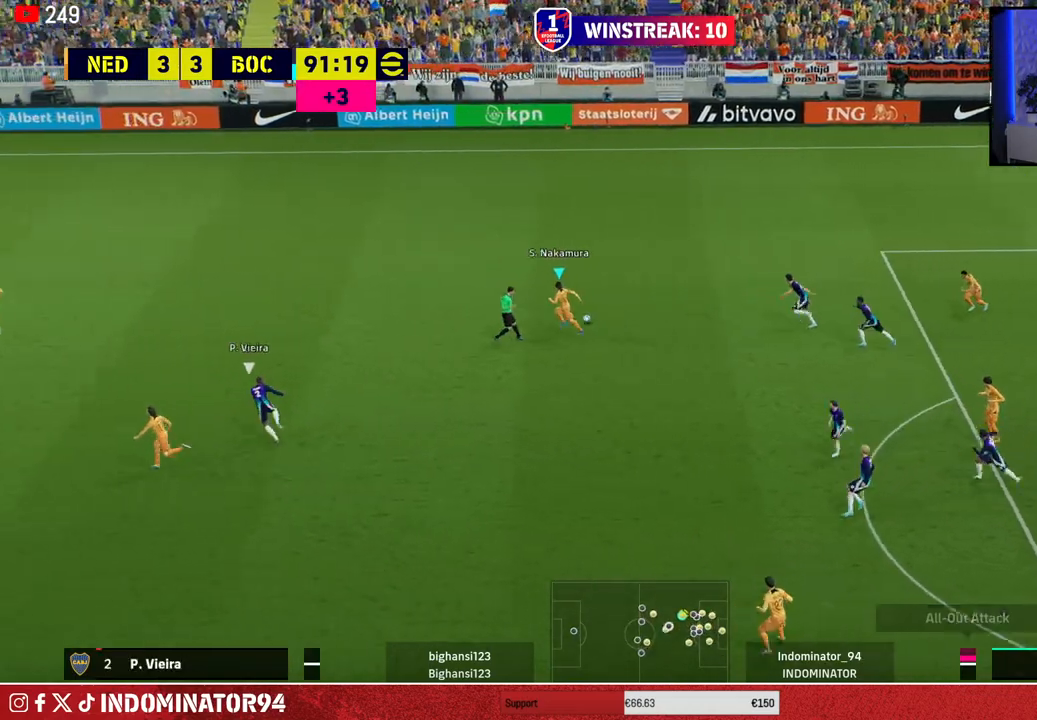
{"buttons": [], "left_stick": "down-left", "right_stick": "center", "events": [[83, "R1", "up"], [300, "left_stick", "down-left"]]}
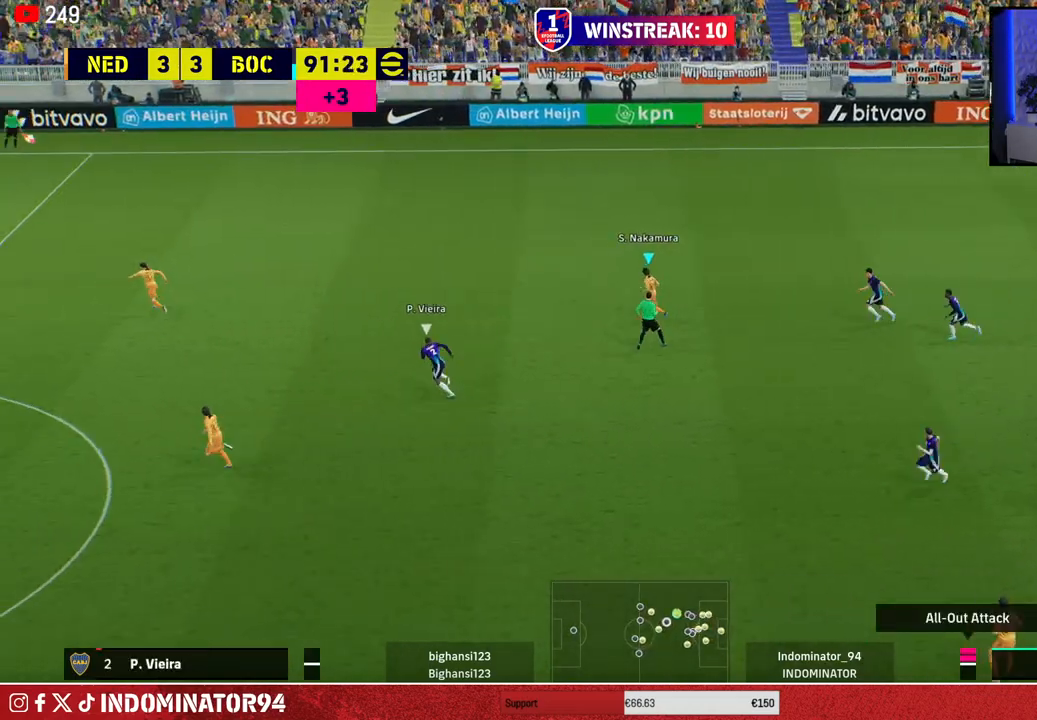
{"buttons": [], "left_stick": "down-left", "right_stick": "center", "events": [[267, "TRIANGLE", "down"], [433, "TRIANGLE", "up"]]}
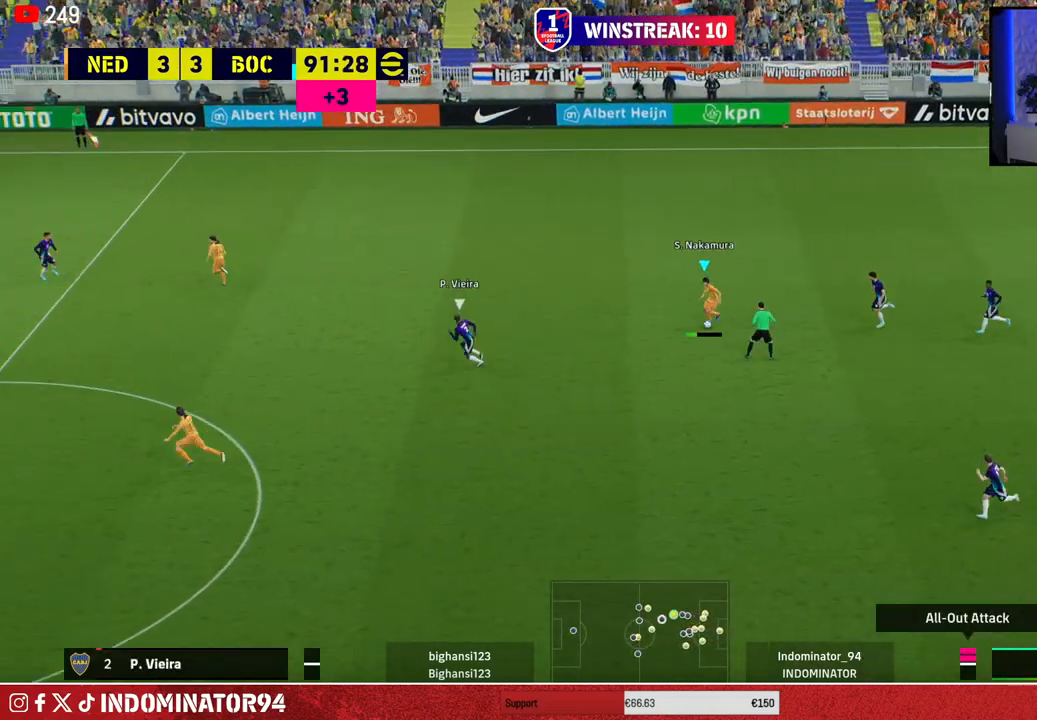
{"buttons": ["R1"], "left_stick": "down-left", "right_stick": "center", "events": [[417, "R1", "down"]]}
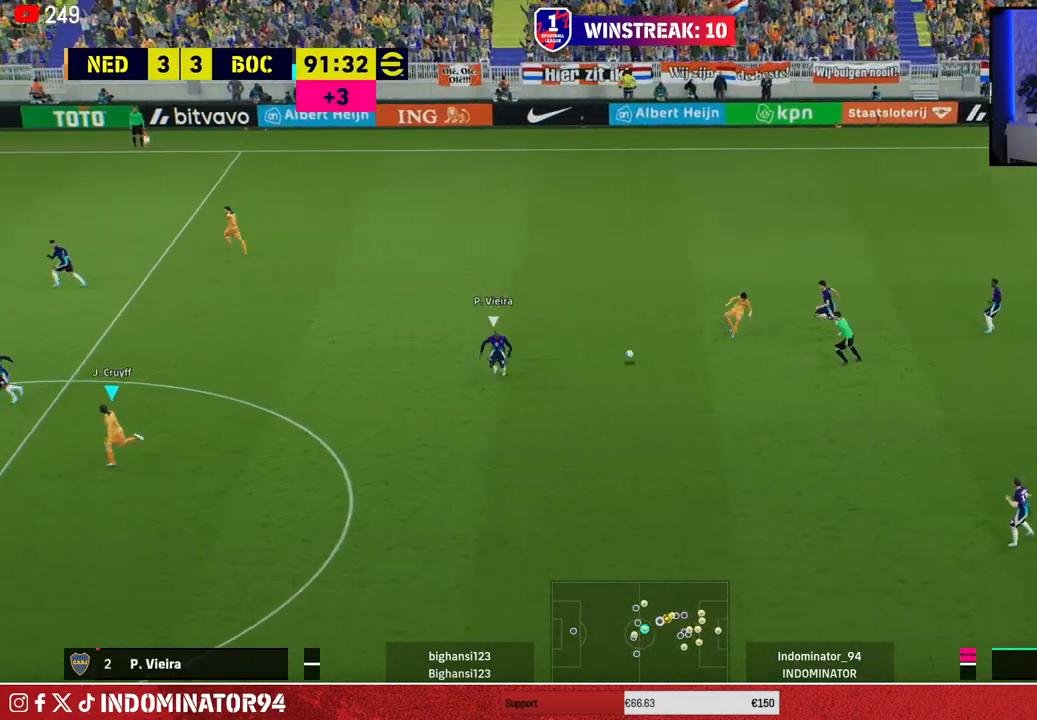
{"buttons": ["R1"], "left_stick": "down-left", "right_stick": "center", "events": [[183, "R1", "up"], [450, "R1", "down"]]}
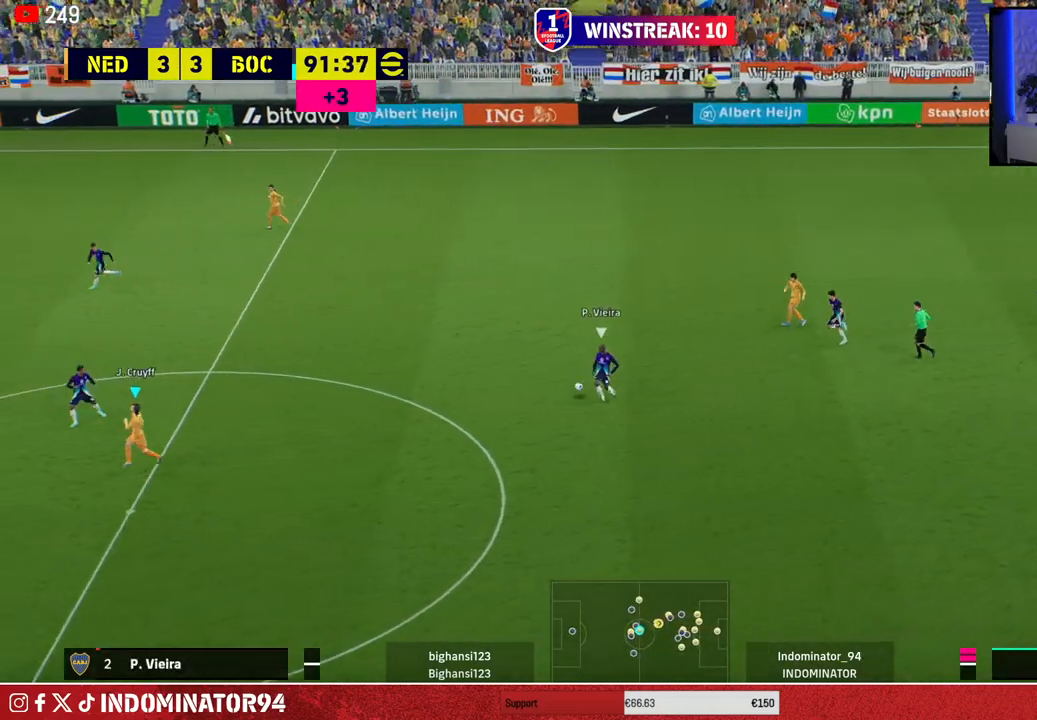
{"buttons": ["R1"], "left_stick": "down-left", "right_stick": "center", "events": [[33, "L1", "down"], [150, "L1", "up"]]}
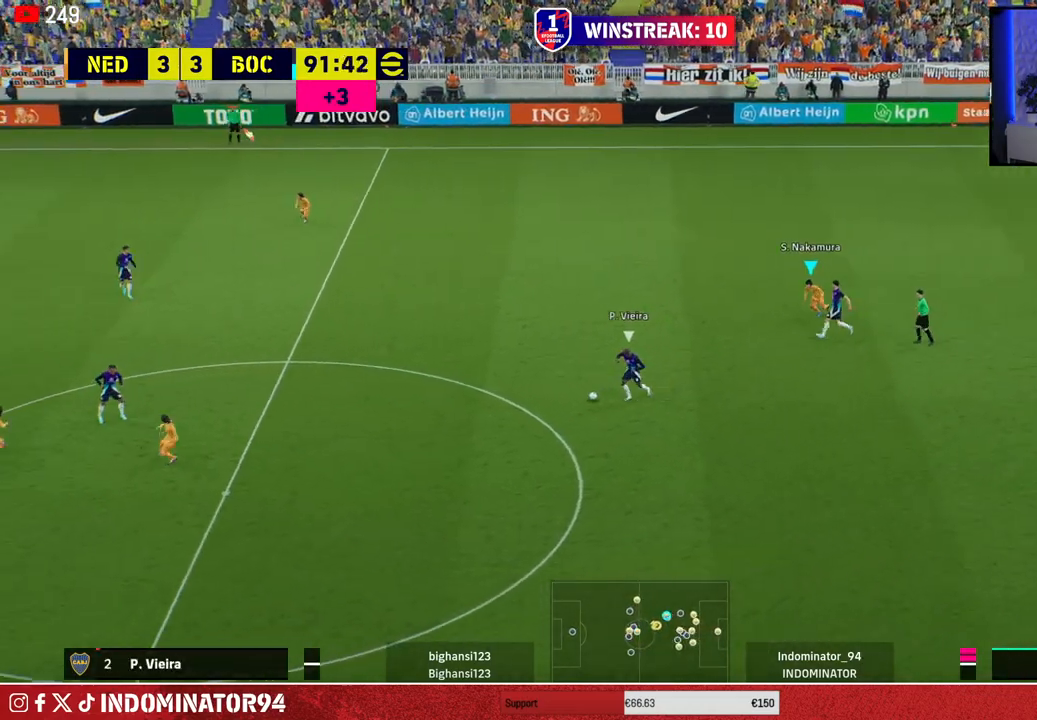
{"buttons": ["SQUARE", "R1"], "left_stick": "down-left", "right_stick": "center", "events": [[183, "right_stick", "down-right"], [267, "right_stick", "center"], [350, "SQUARE", "down"]]}
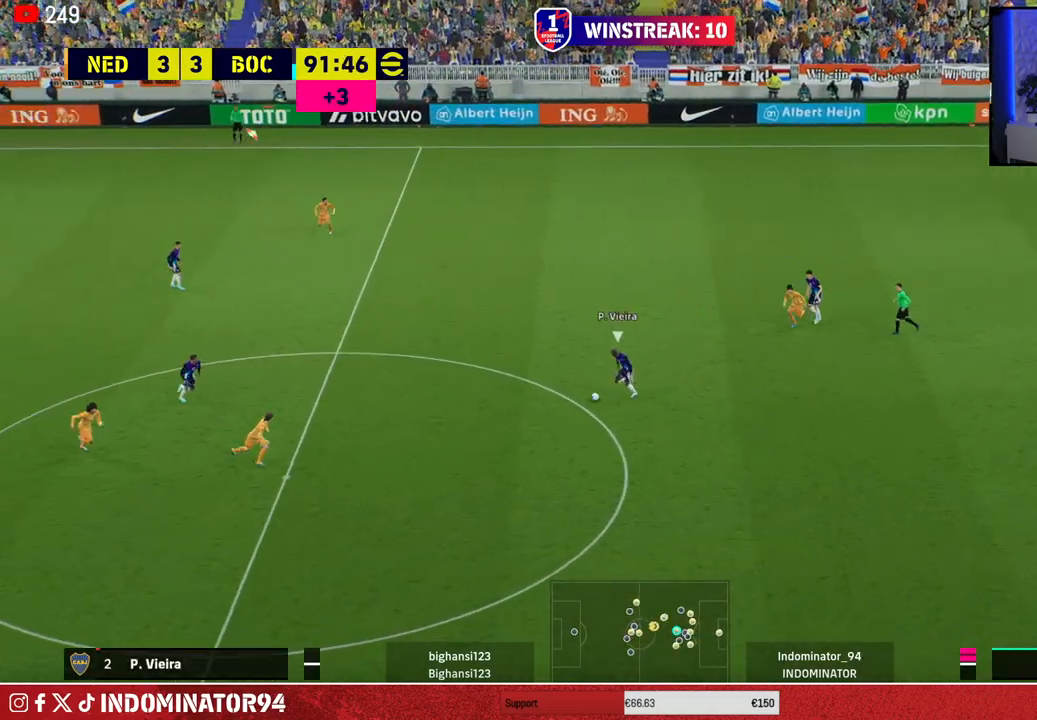
{"buttons": ["R1"], "left_stick": "up", "right_stick": "center", "events": [[67, "left_stick", "up-left"], [117, "left_stick", "up"], [367, "SQUARE", "up"]]}
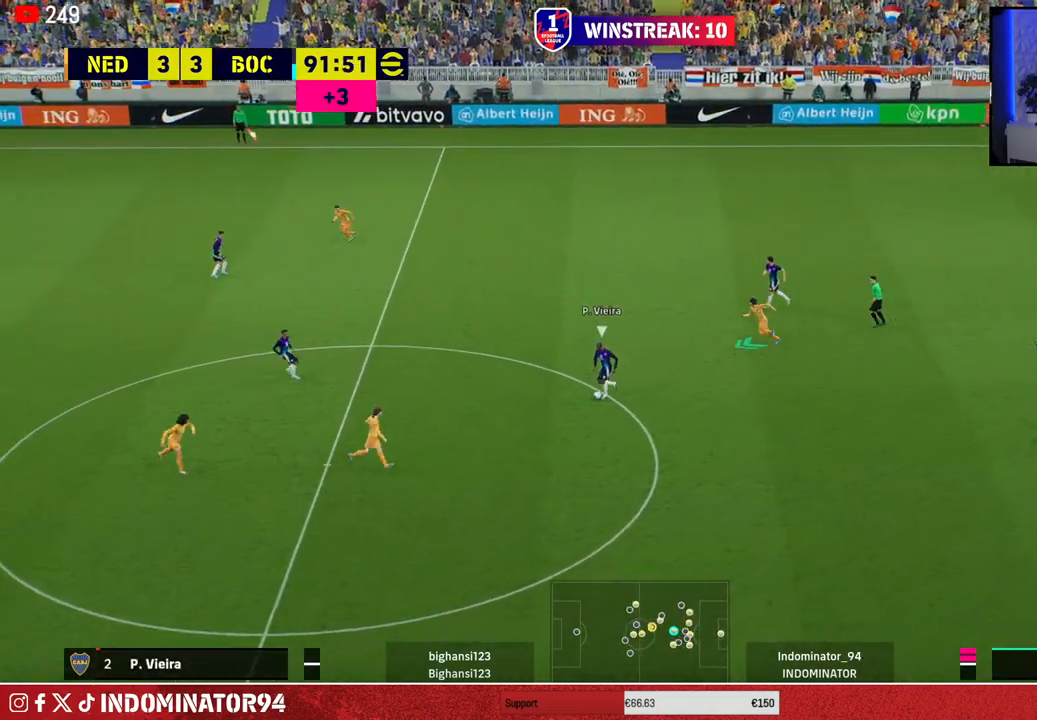
{"buttons": ["R1"], "left_stick": "up", "right_stick": "center", "events": []}